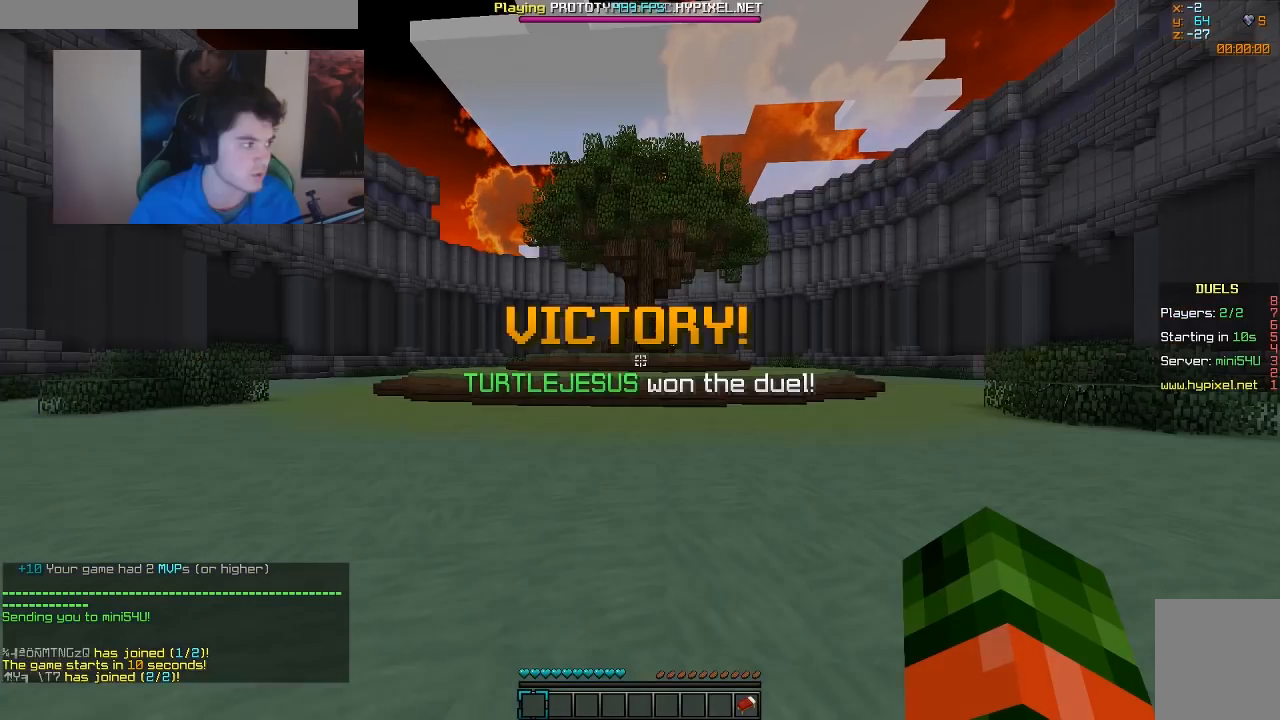
Gameplay with keyboard and mouse; each line is a JSON object with the keys and mouse buttons held at the frame after it. "events" lists presses ("down") and releases ("up") of "a", "d", "s", "w", "mouse_left" and "mouse_right" between this image and that frame as [ms after this image, input, new state], when the widget could be followed in between. "mouse_left", "mouse_right" = the "left", "right" buttons of the "mouse" list. No other keys are recorded. Fast repeated clicks can show as one long hold. Mouse movement is not recorded.
{"keys": [], "mouse": [], "events": []}
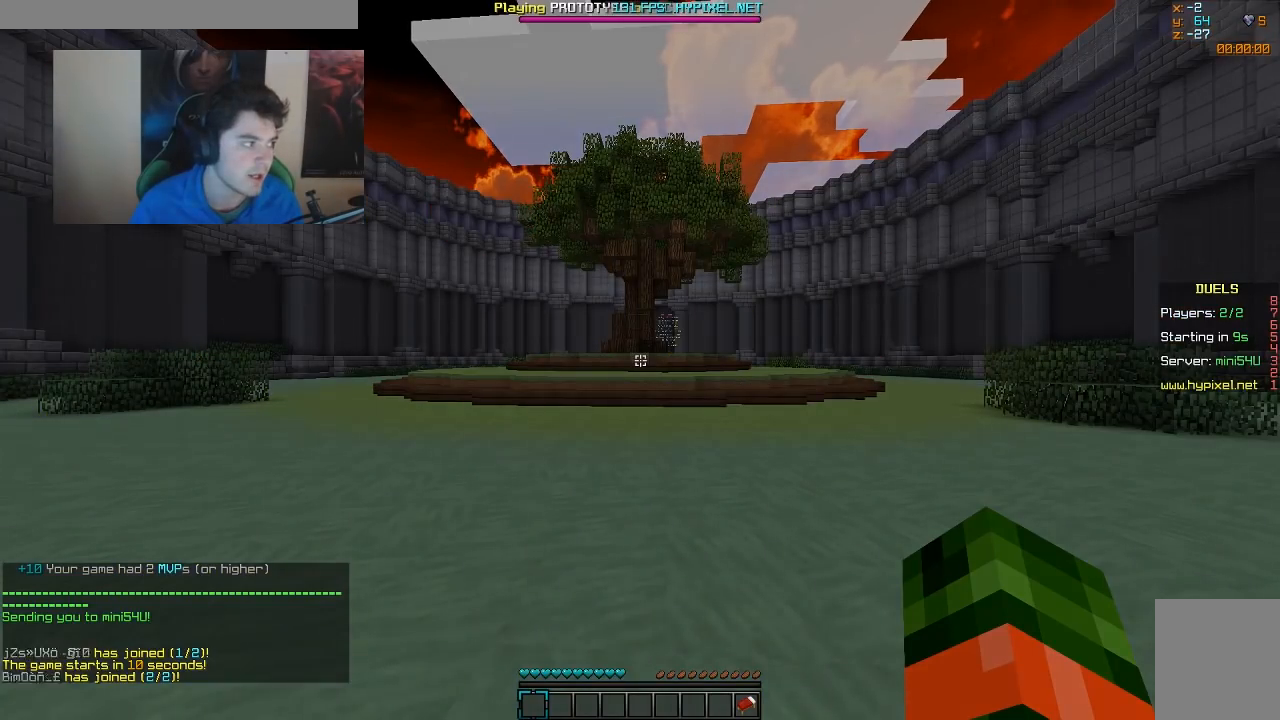
{"keys": ["w"], "mouse": [], "events": [[433, "w", "down"]]}
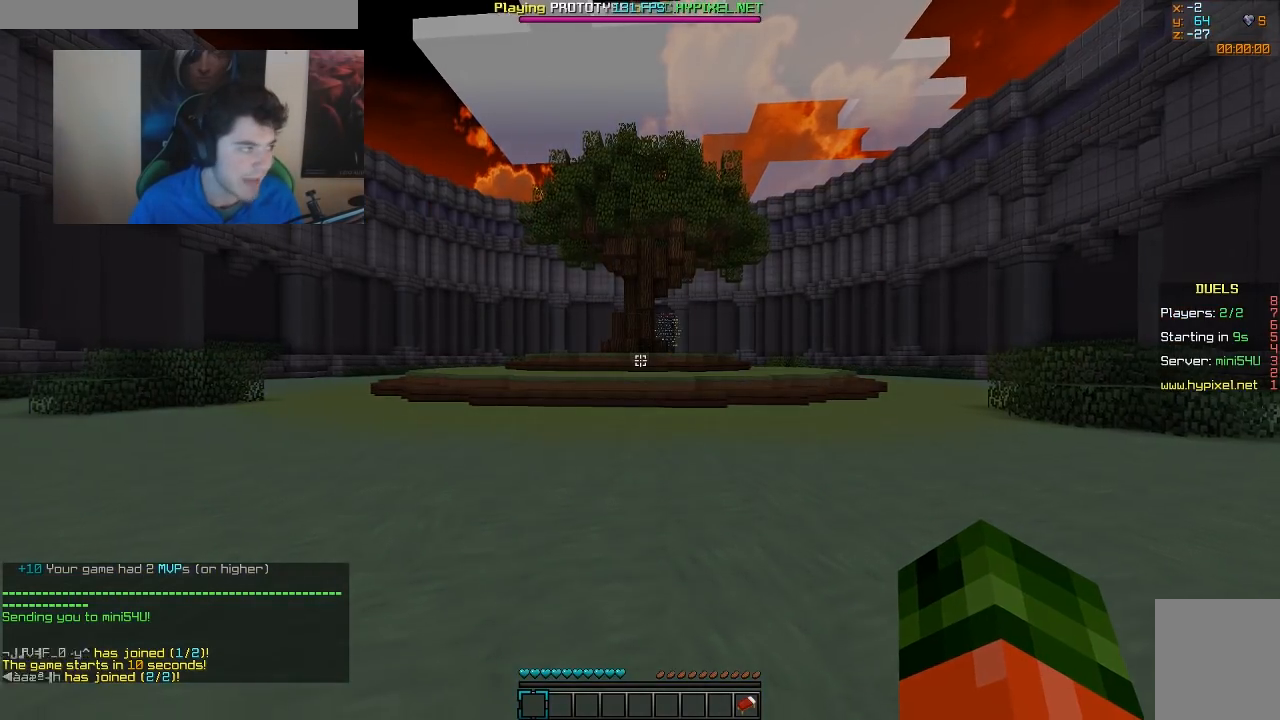
{"keys": ["w"], "mouse": [], "events": []}
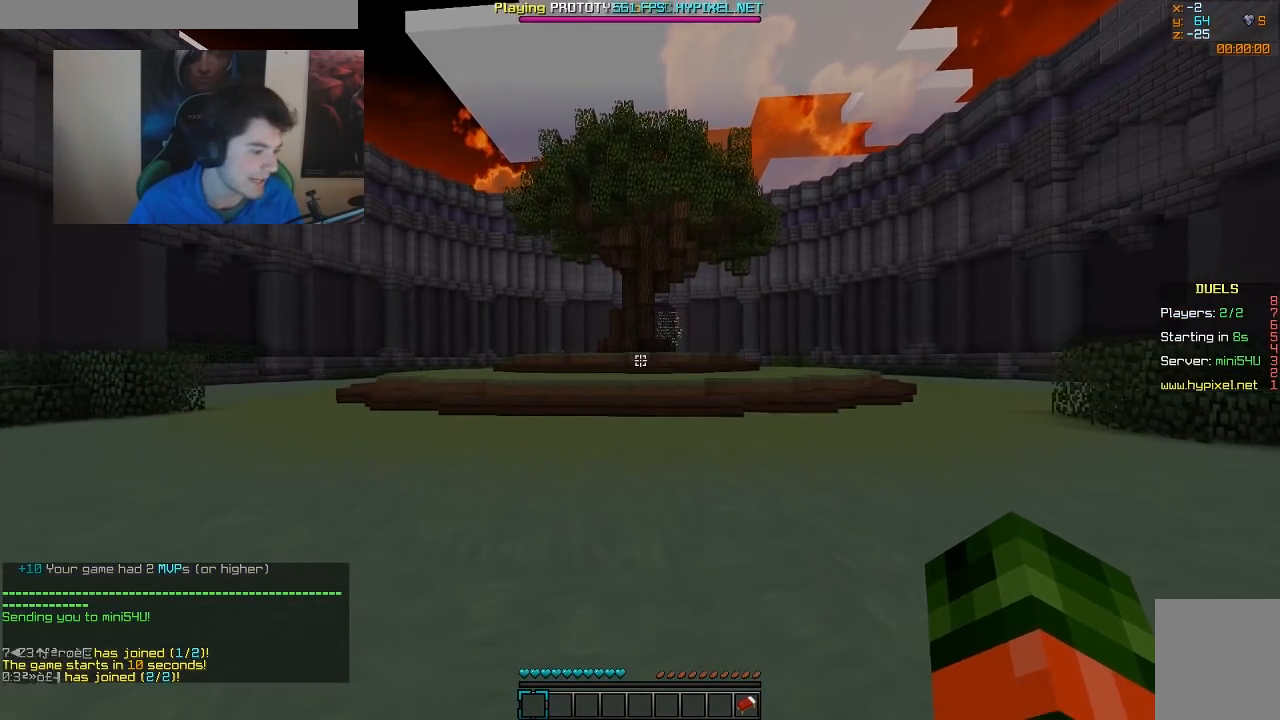
{"keys": ["w"], "mouse": [], "events": []}
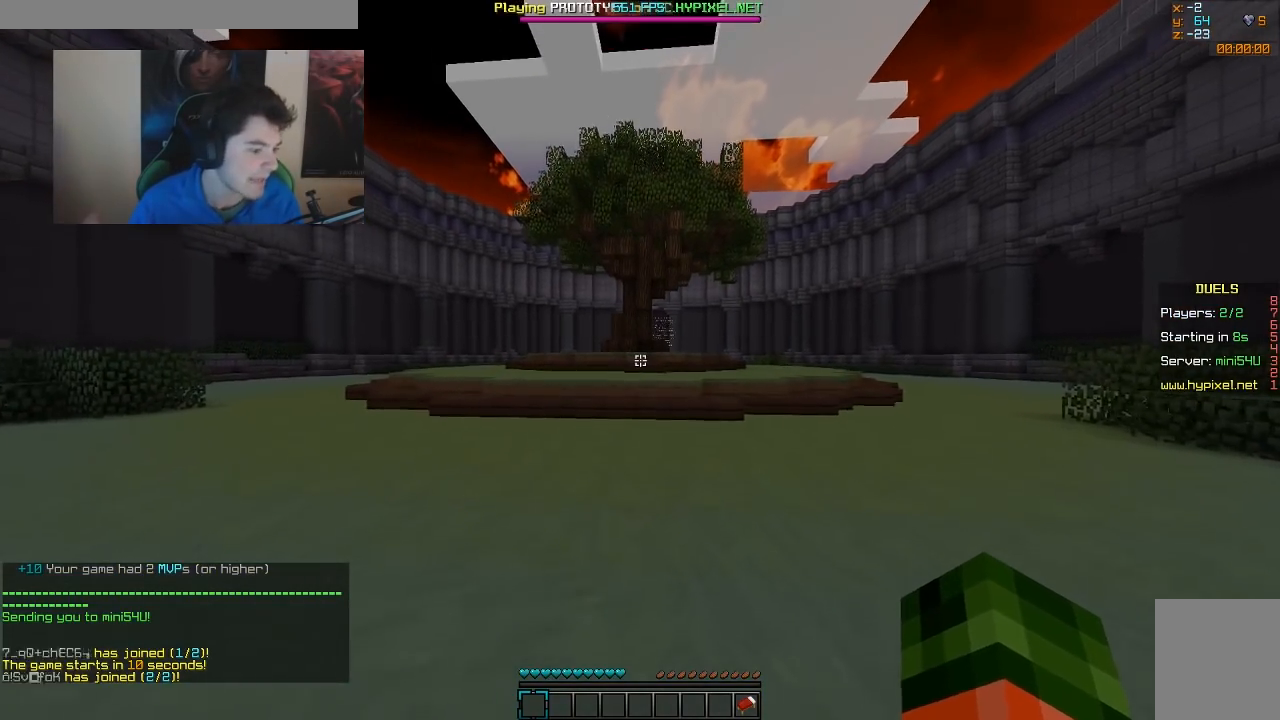
{"keys": ["a", "w"], "mouse": [], "events": [[133, "a", "down"]]}
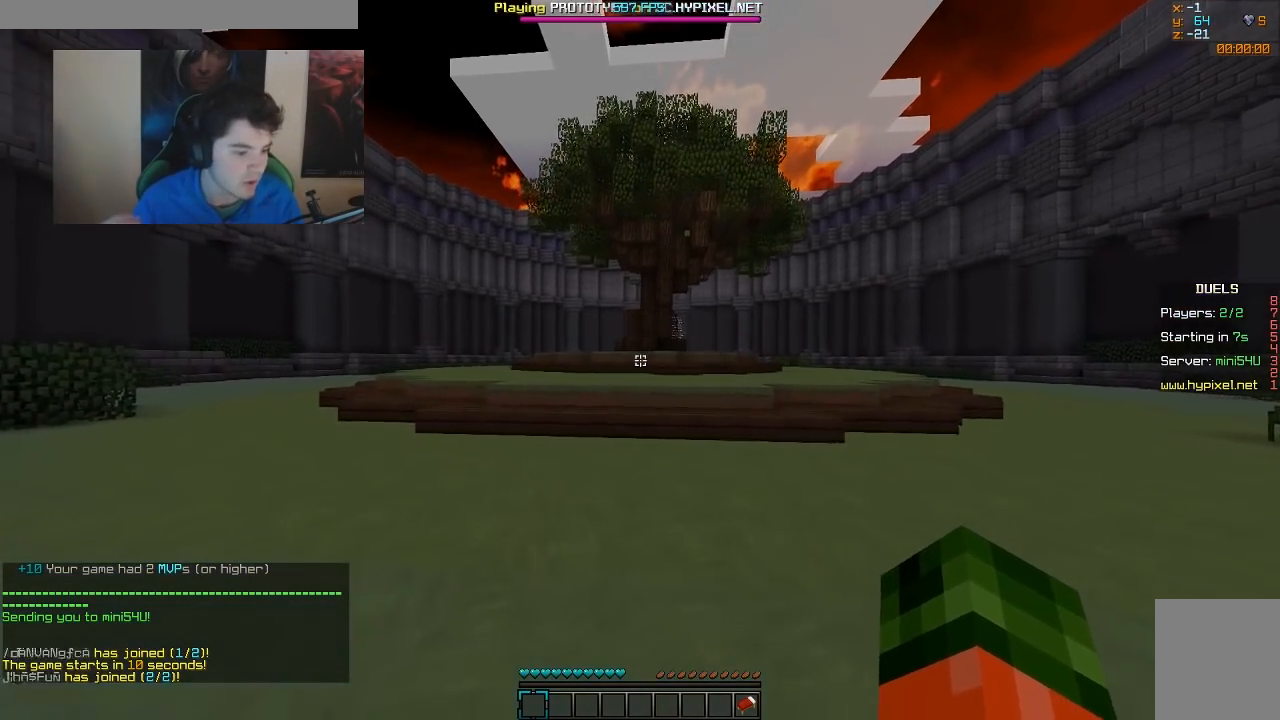
{"keys": [], "mouse": [], "events": [[283, "a", "up"], [283, "d", "down"], [283, "w", "up"], [333, "d", "up"]]}
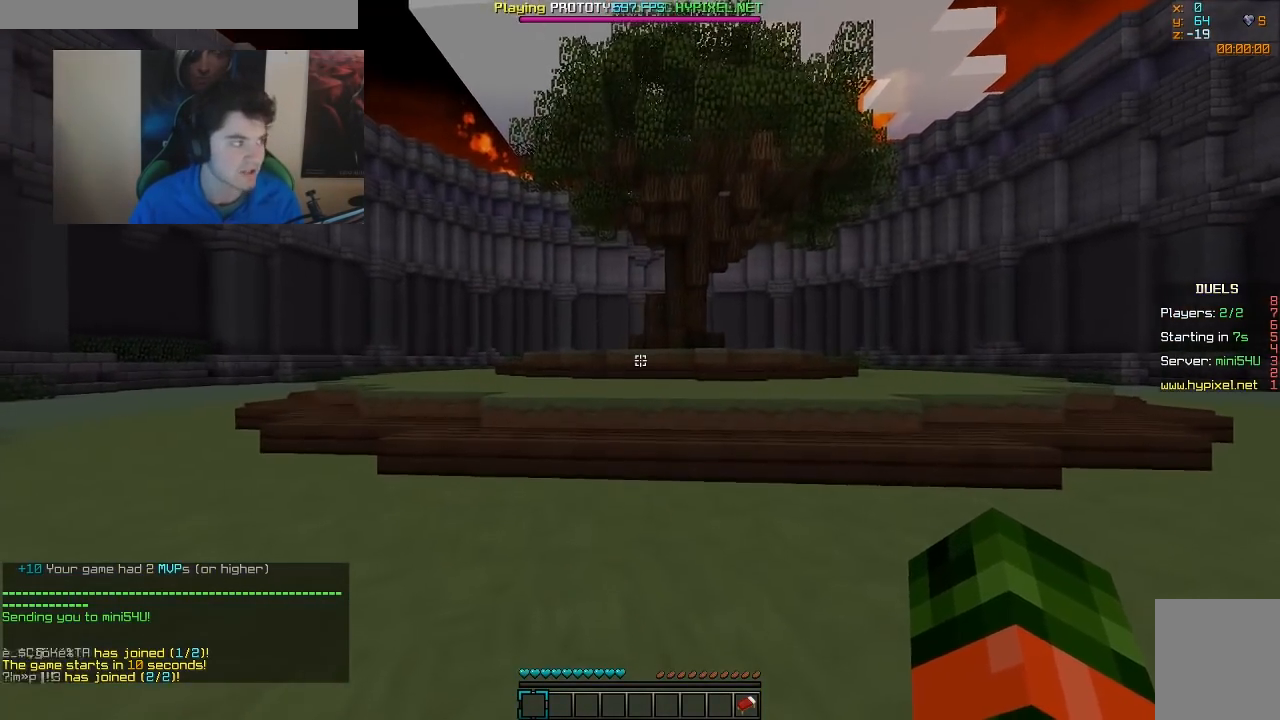
{"keys": ["w"], "mouse": [], "events": [[333, "w", "down"]]}
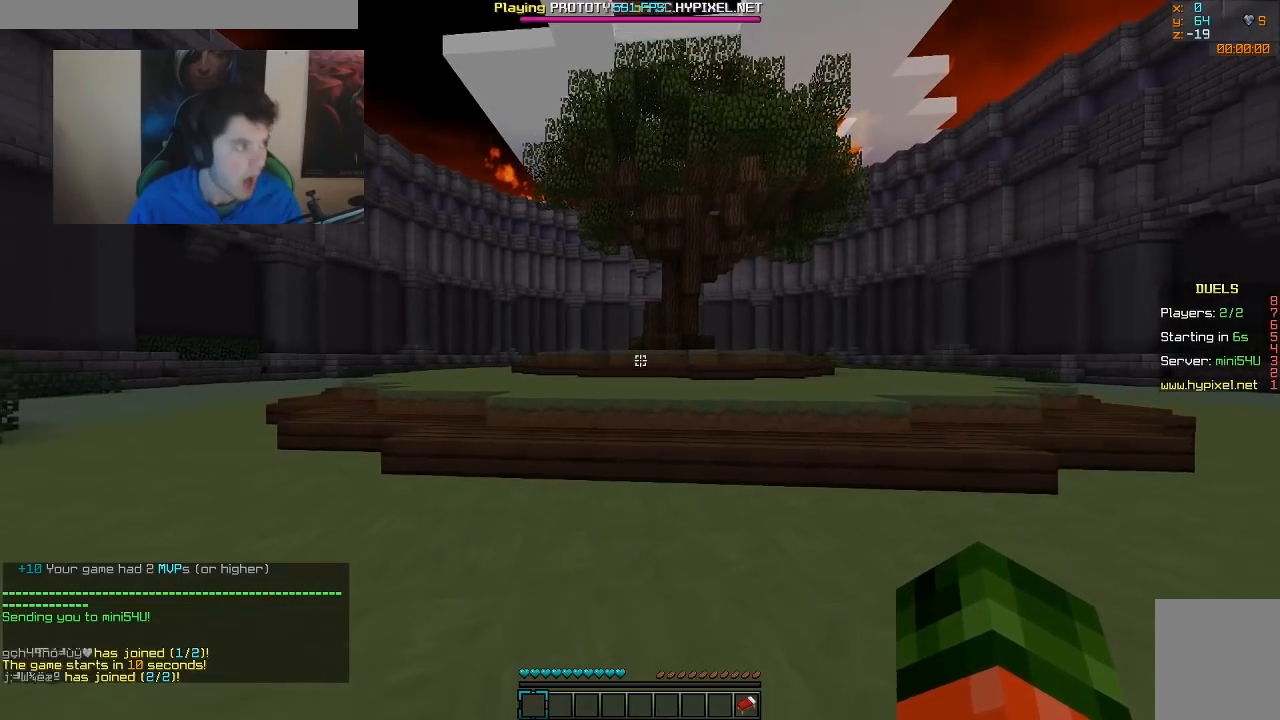
{"keys": ["a", "w"], "mouse": [], "events": [[233, "a", "down"]]}
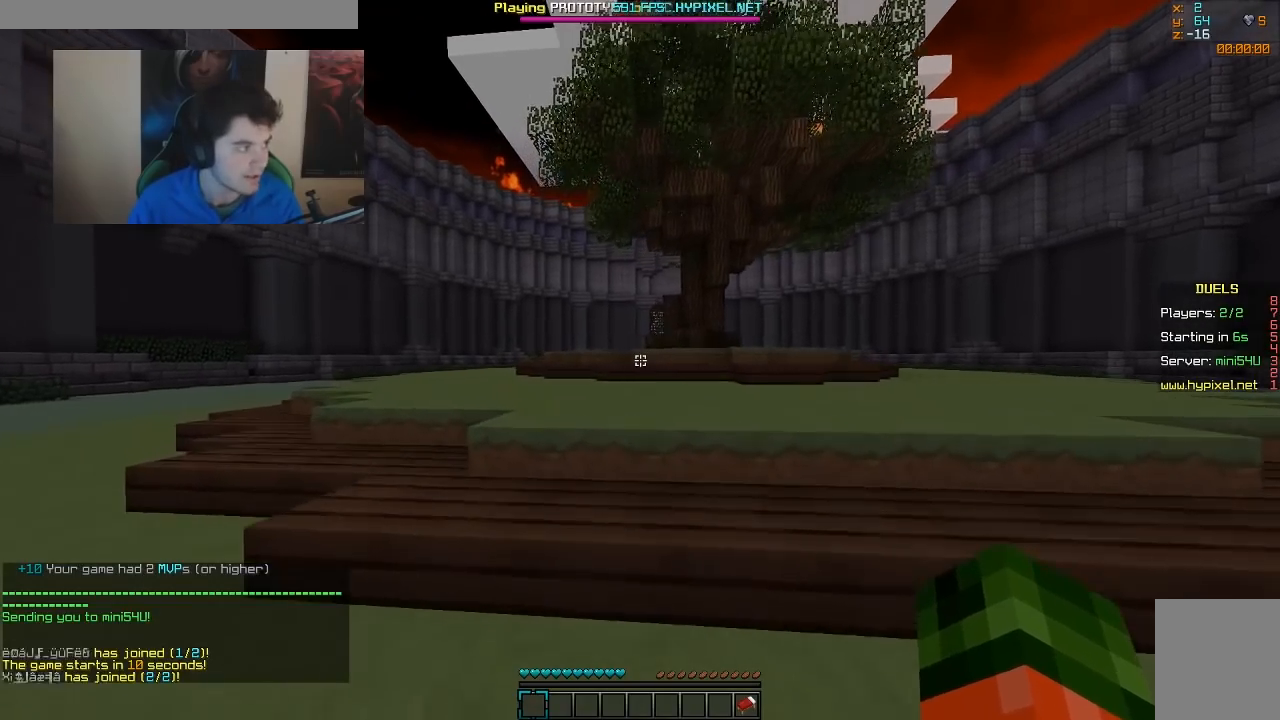
{"keys": ["a", "w"], "mouse": [], "events": []}
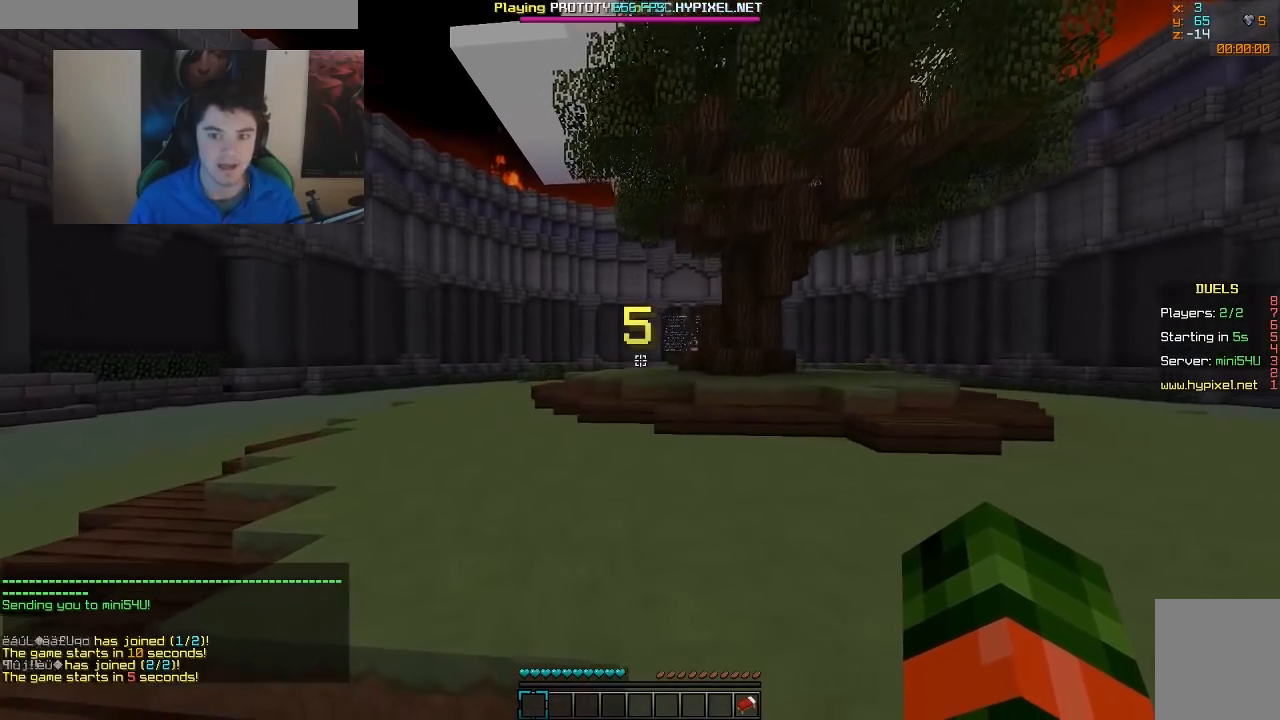
{"keys": [], "mouse": [], "events": [[33, "a", "up"], [83, "w", "up"]]}
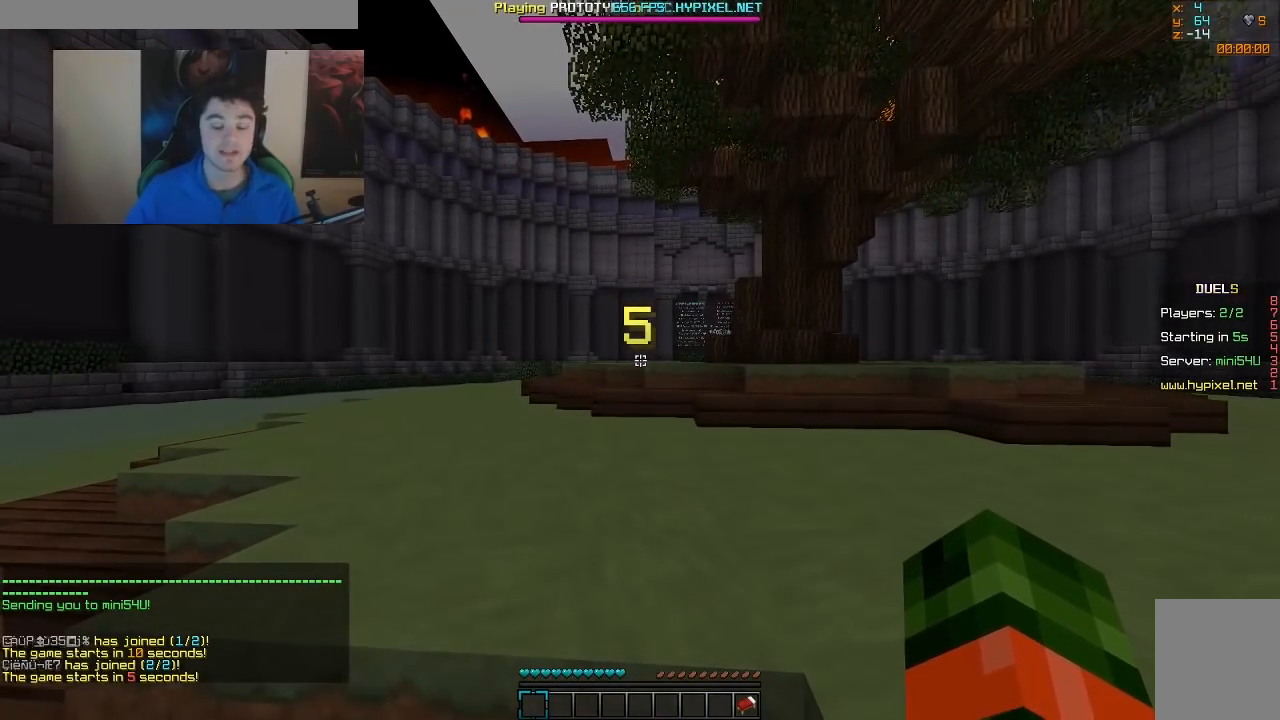
{"keys": ["d", "w"], "mouse": [], "events": [[433, "d", "down"], [483, "w", "down"]]}
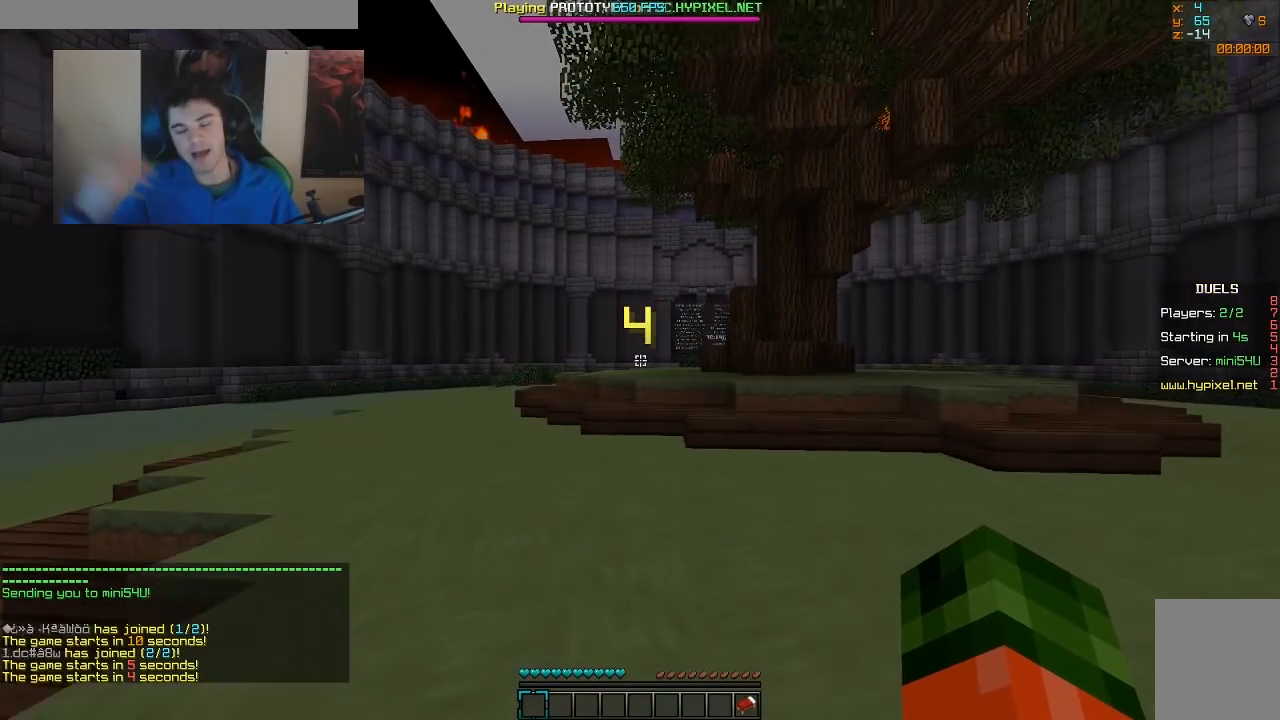
{"keys": ["w"], "mouse": [], "events": [[383, "d", "up"]]}
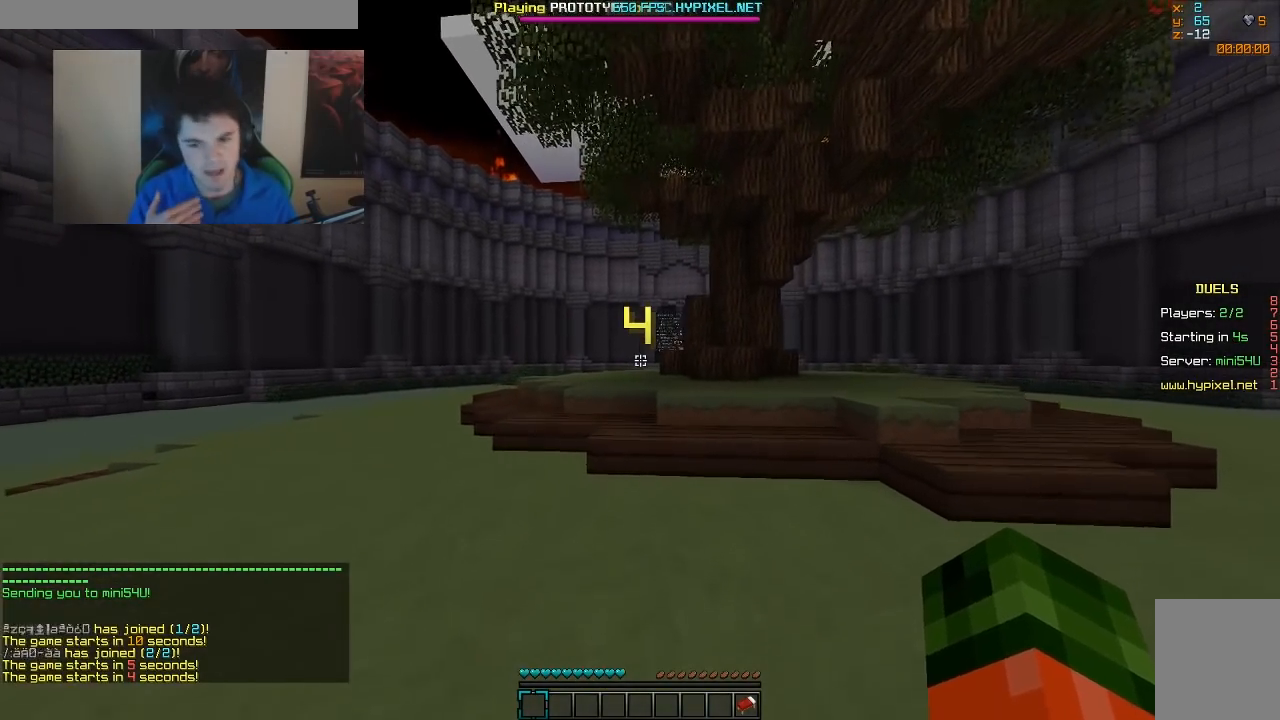
{"keys": [], "mouse": [], "events": [[133, "w", "up"]]}
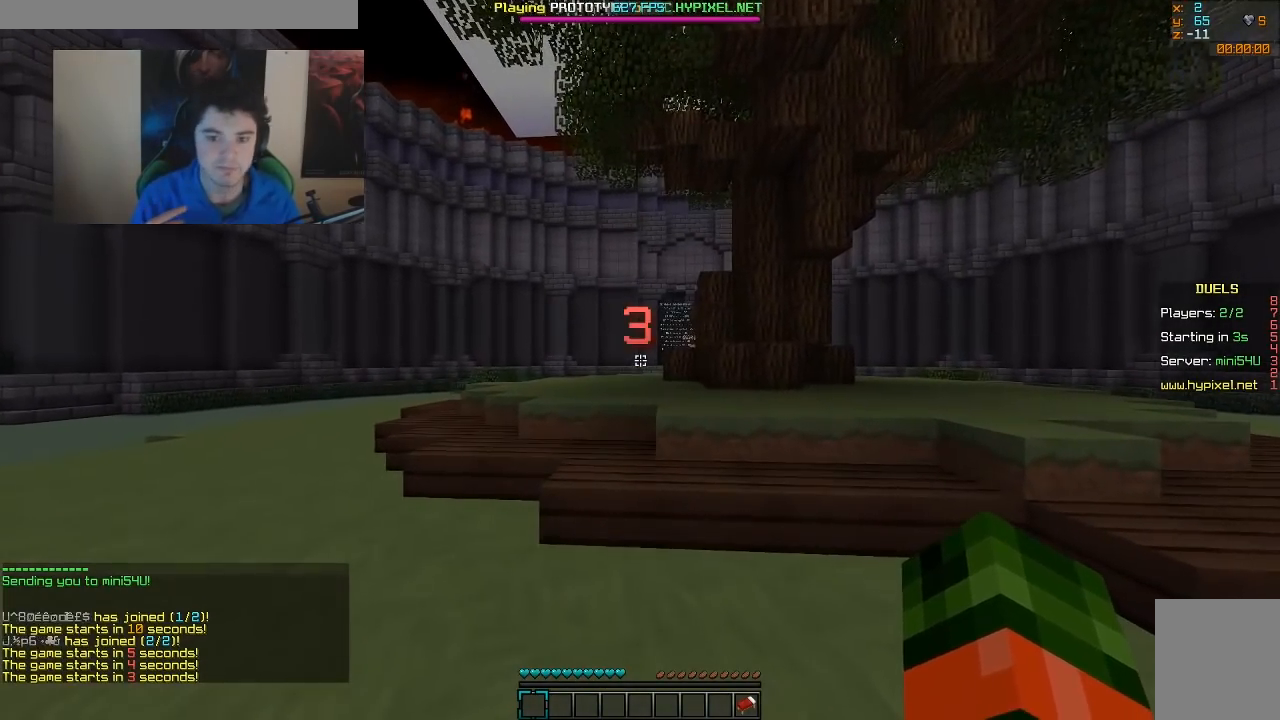
{"keys": ["w"], "mouse": [], "events": [[33, "w", "down"]]}
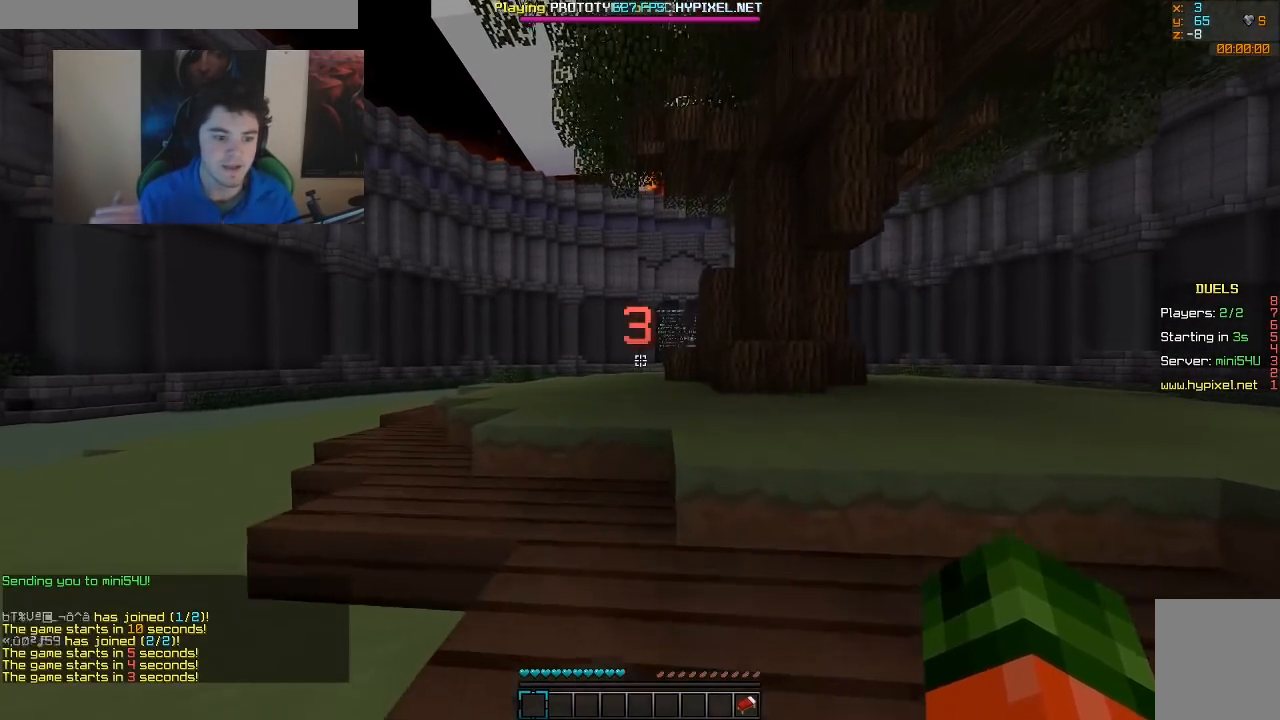
{"keys": [], "mouse": [], "events": [[333, "w", "up"]]}
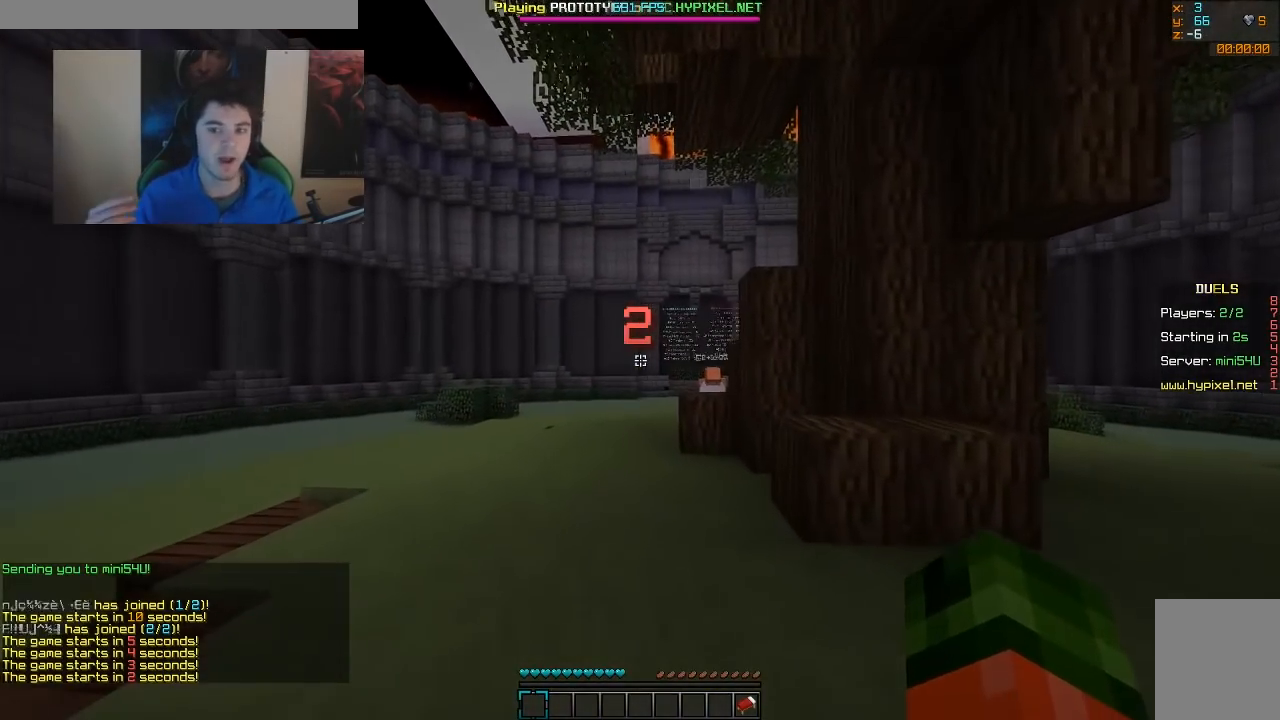
{"keys": [], "mouse": [], "events": []}
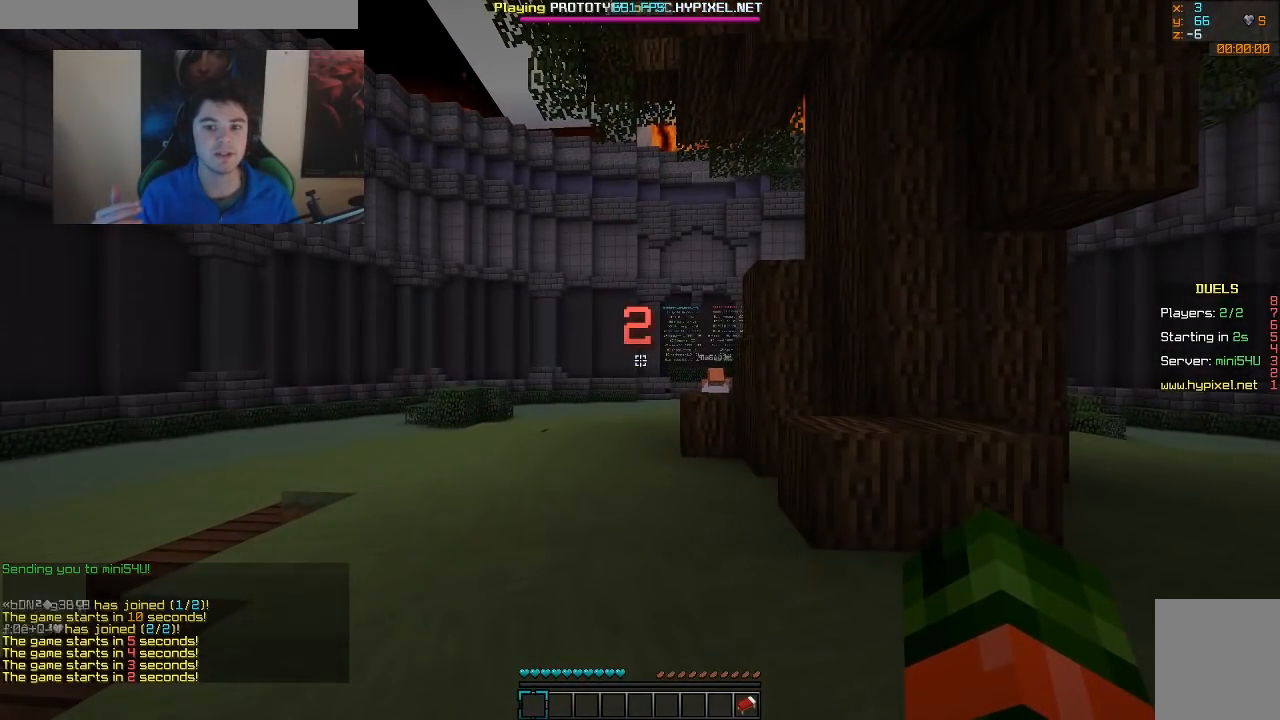
{"keys": [], "mouse": [], "events": []}
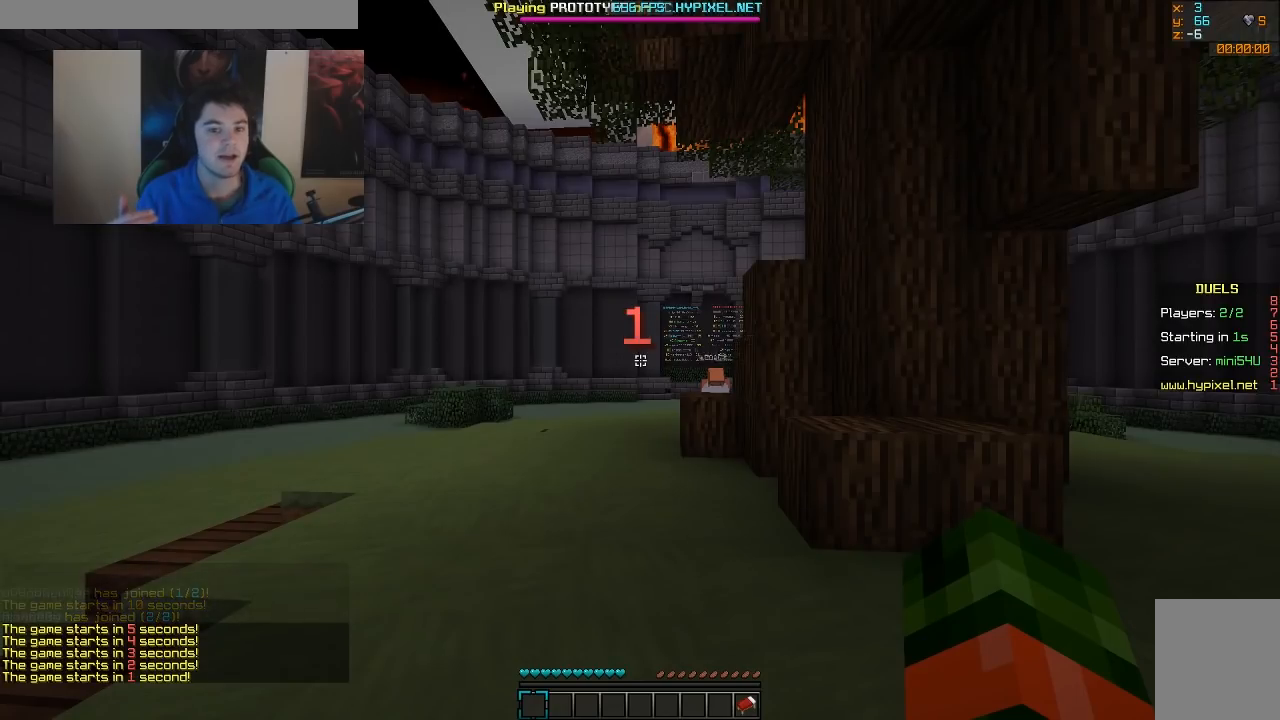
{"keys": [], "mouse": [], "events": []}
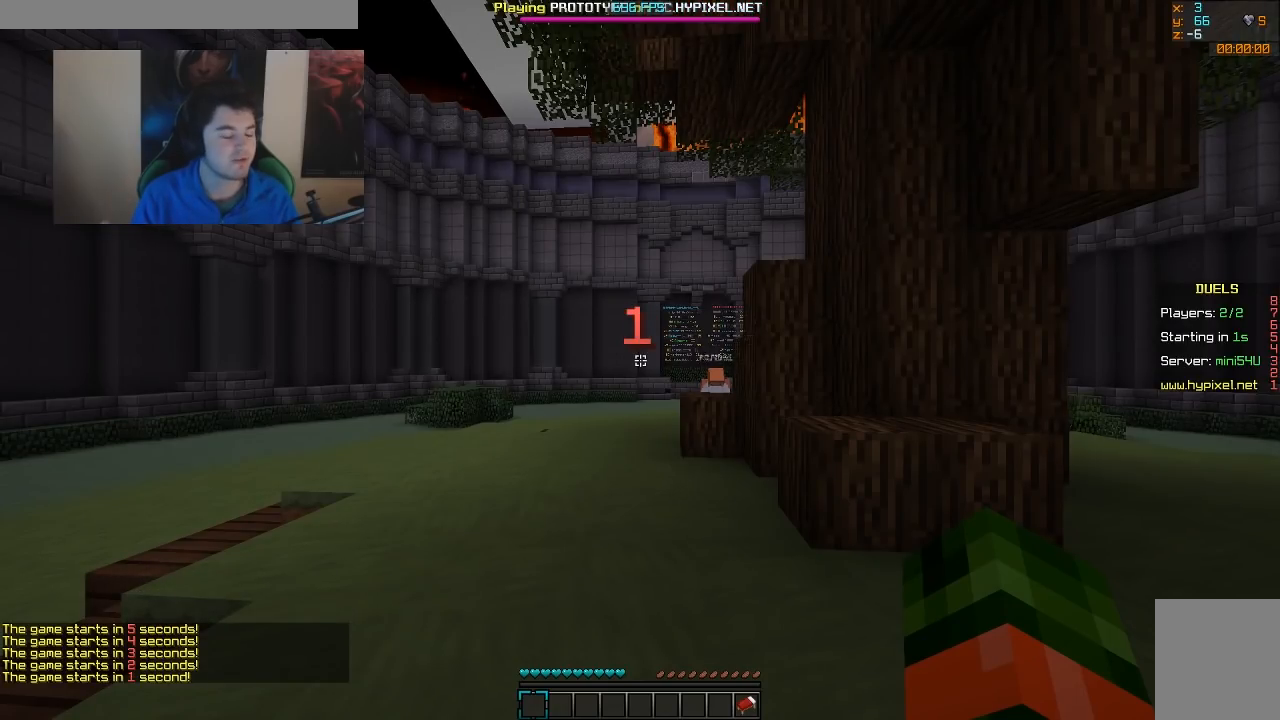
{"keys": [], "mouse": [], "events": []}
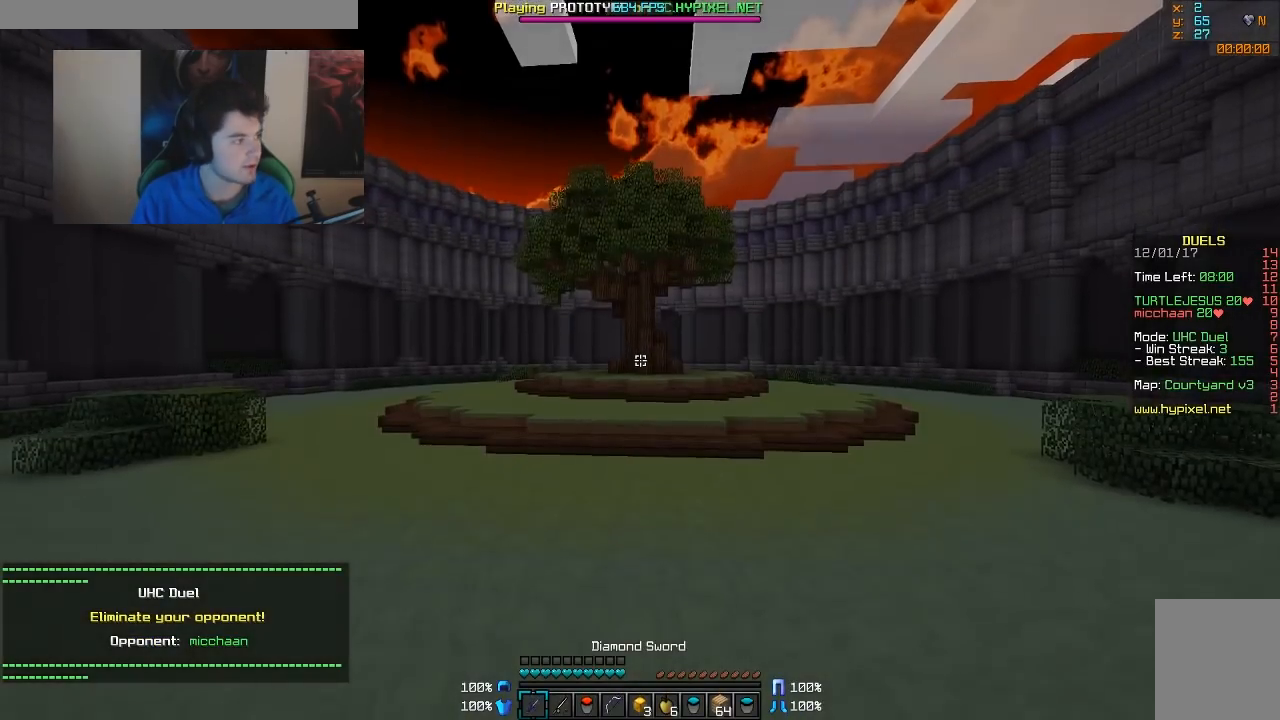
{"keys": ["w"], "mouse": [], "events": [[233, "w", "down"]]}
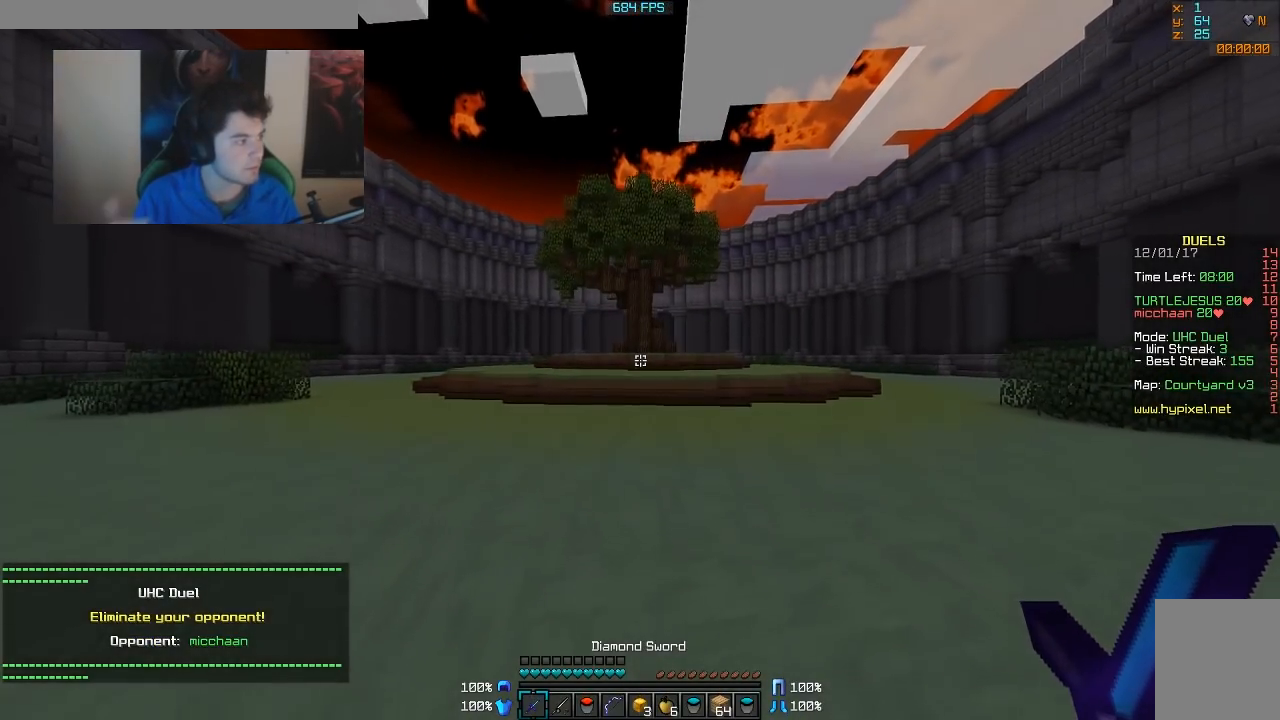
{"keys": ["w"], "mouse": [], "events": []}
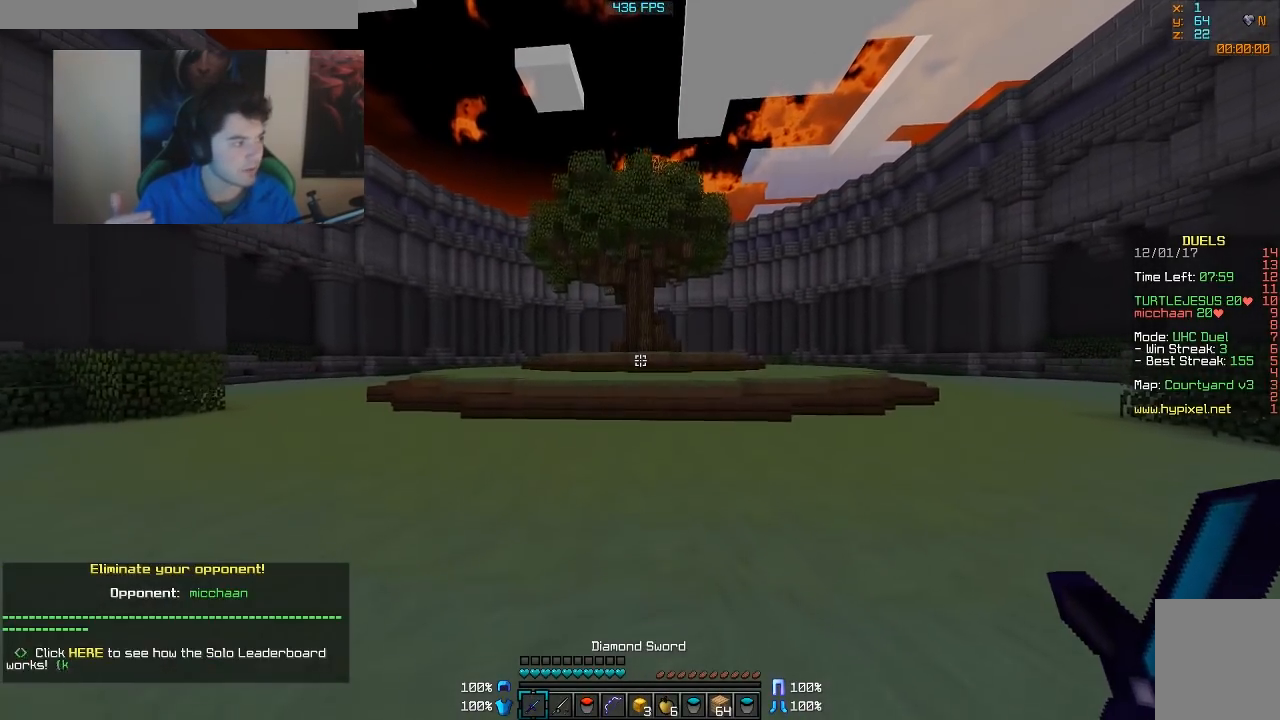
{"keys": ["a", "w"], "mouse": [], "events": [[83, "a", "down"]]}
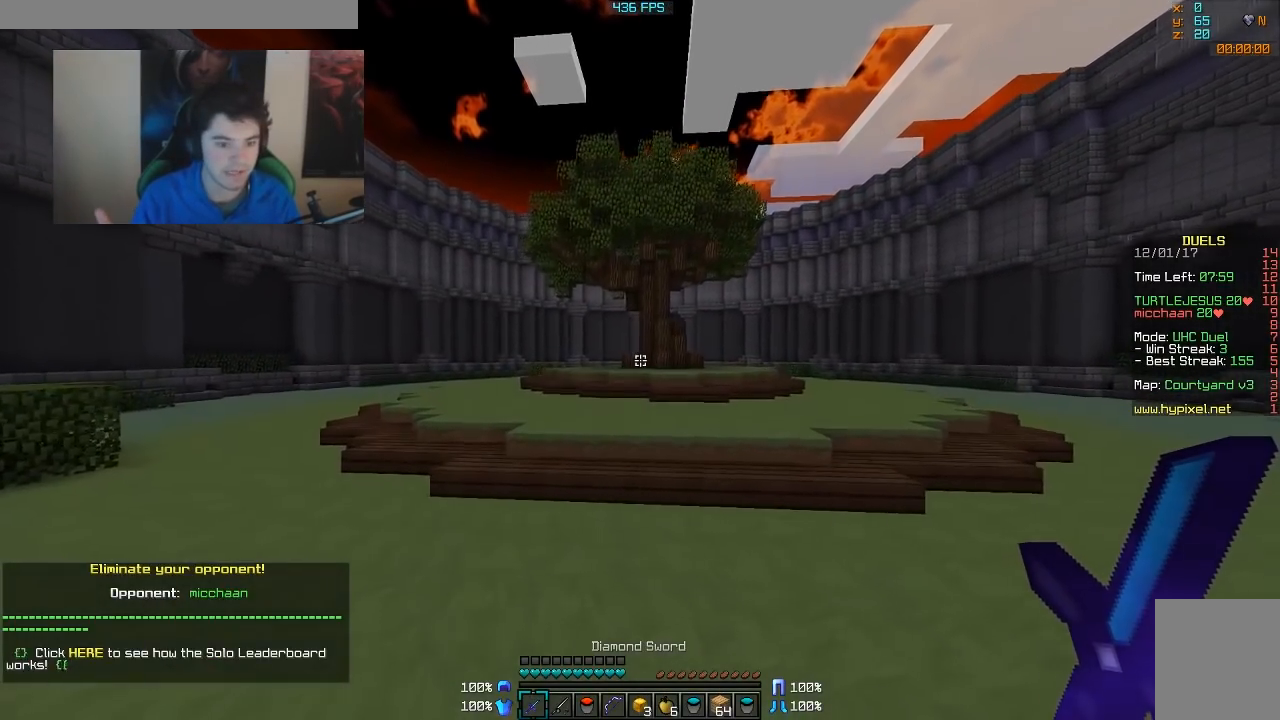
{"keys": ["w"], "mouse": [], "events": [[183, "a", "up"]]}
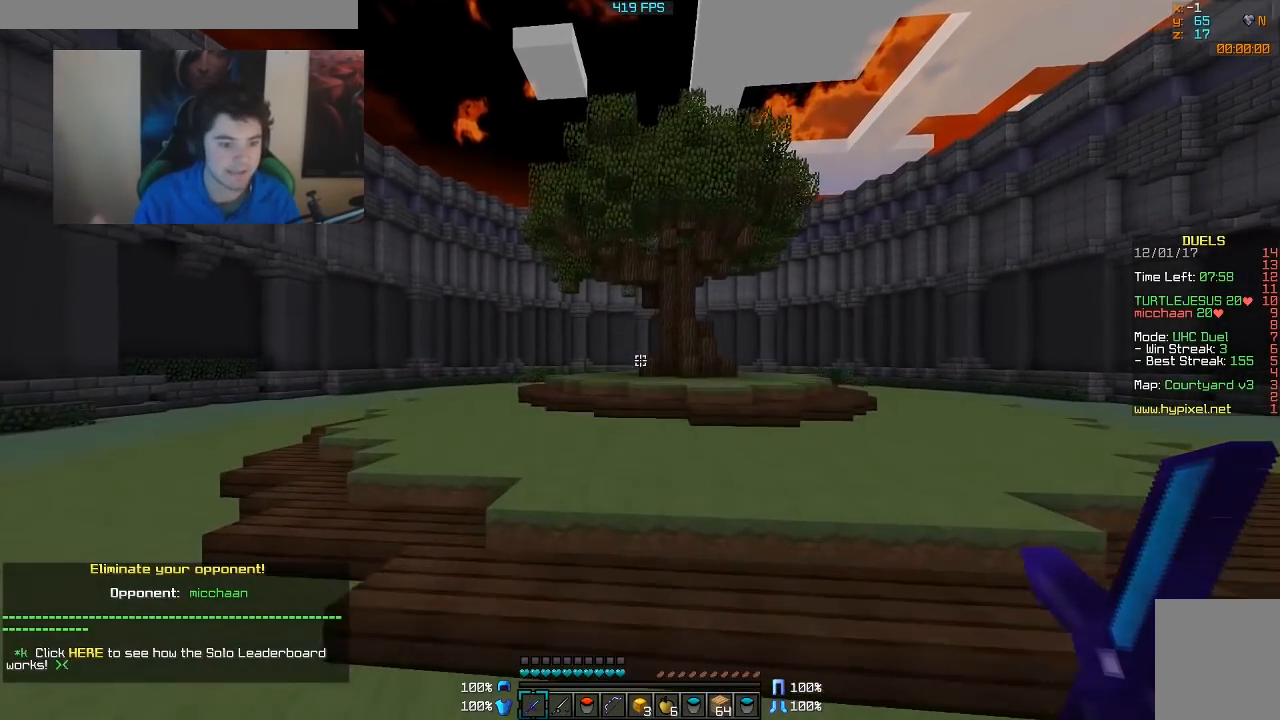
{"keys": ["w"], "mouse": [], "events": []}
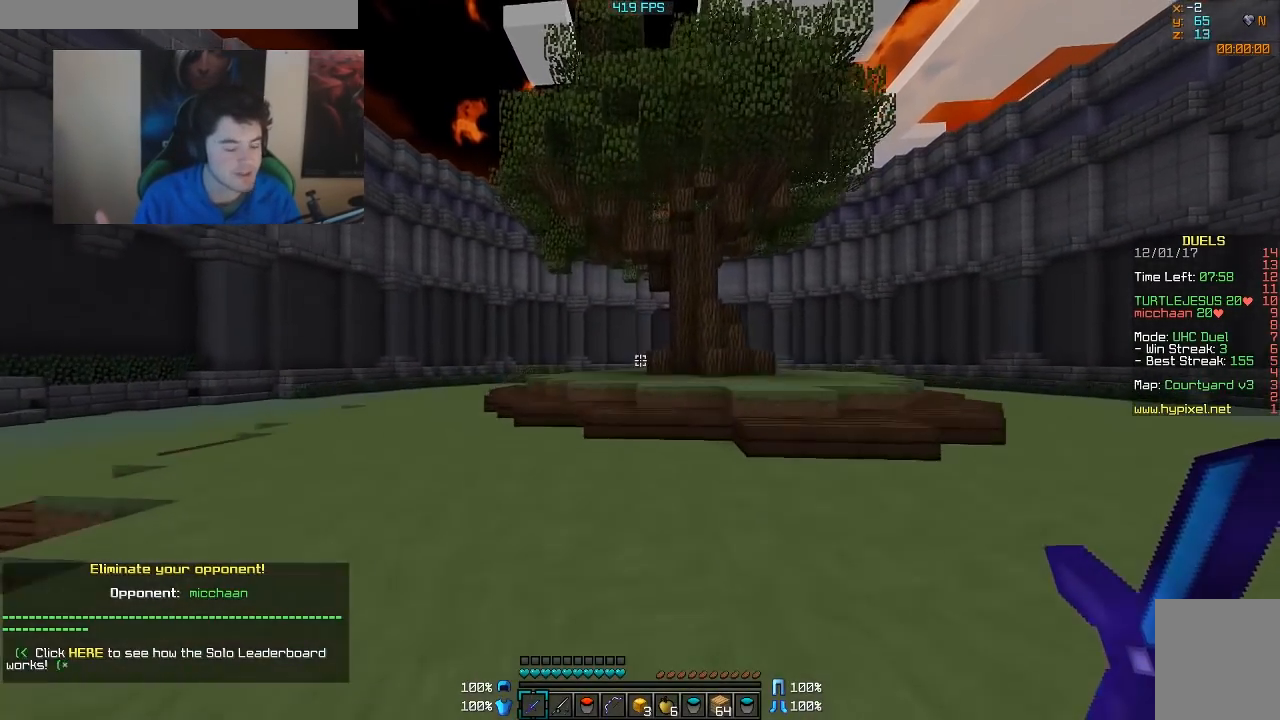
{"keys": ["w"], "mouse": [], "events": [[83, "a", "down"], [333, "a", "up"]]}